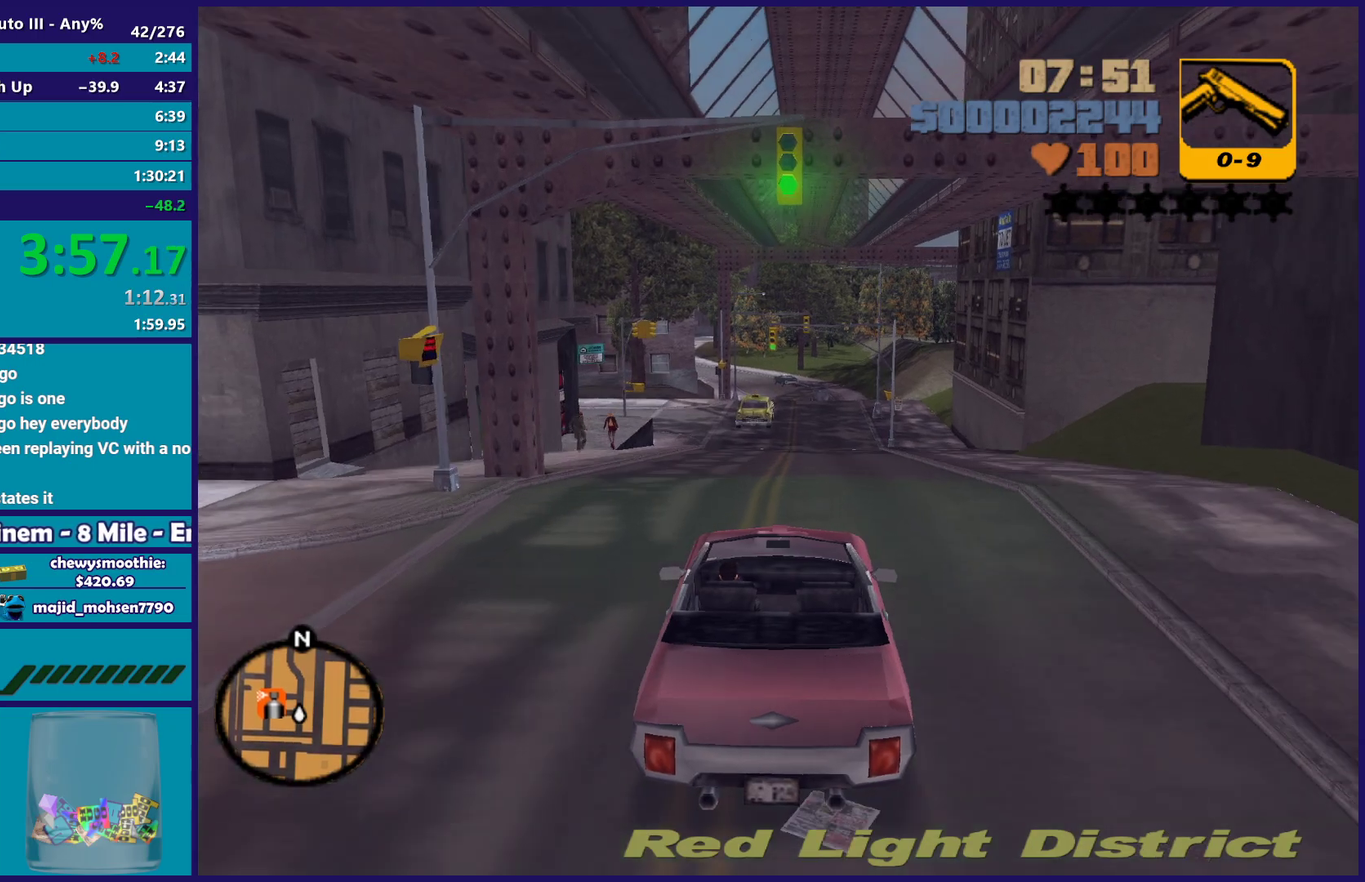
Gameplay with a controller (Xbox layout); each line is a JSON object with the inputs held at the frame after it. "events" lists button and stick changes between this image and that frame as [ms after this image, input, new state], when the widget could be followed in between.
{"buttons": [], "left_stick": "center", "right_stick": "center", "events": [[100, "left_stick", "down-right"], [217, "left_stick", "down-left"], [267, "left_stick", "left"], [417, "left_stick", "center"]]}
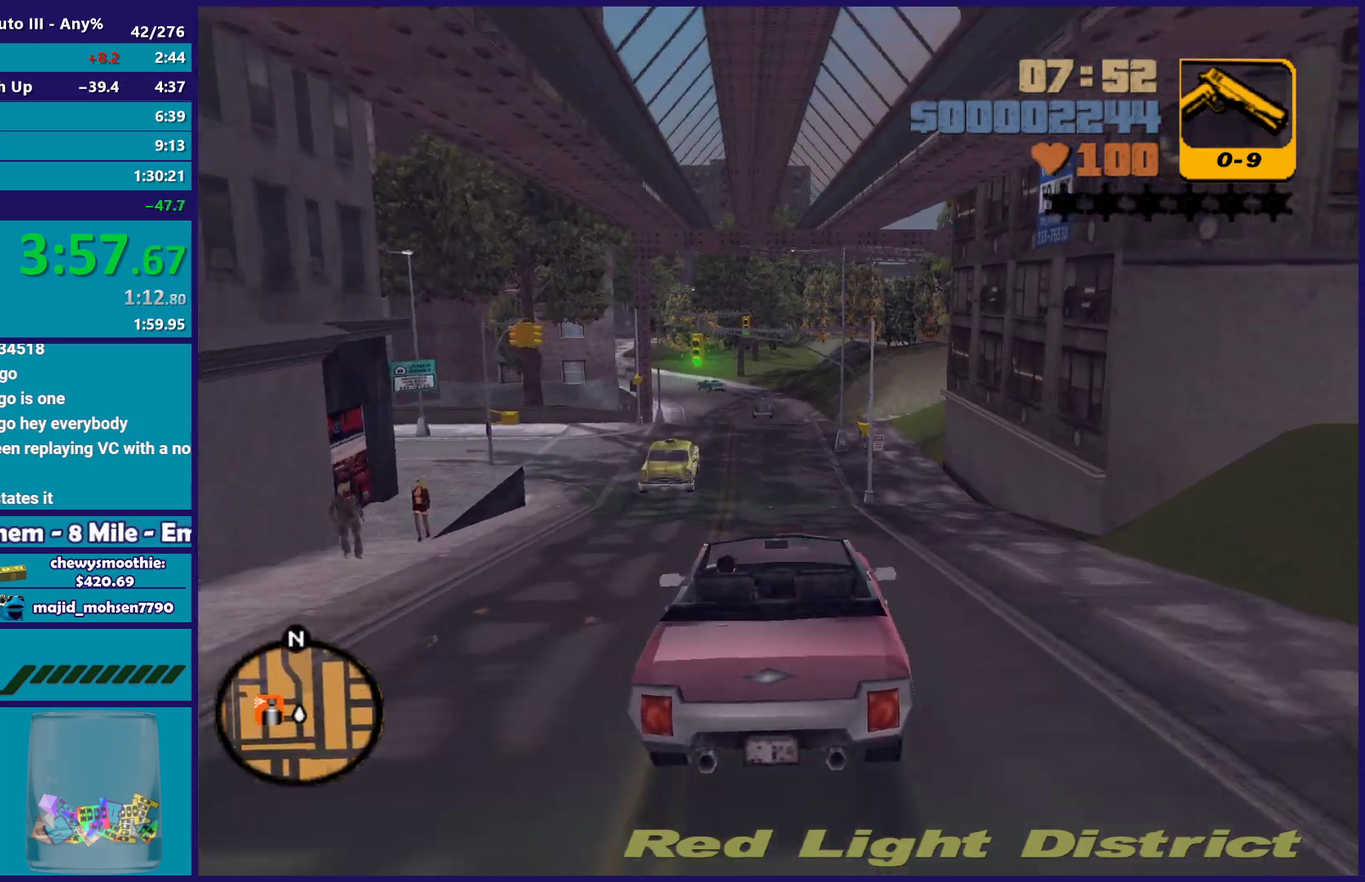
{"buttons": ["L2"], "left_stick": "left", "right_stick": "center", "events": [[317, "L2", "down"], [467, "left_stick", "left"]]}
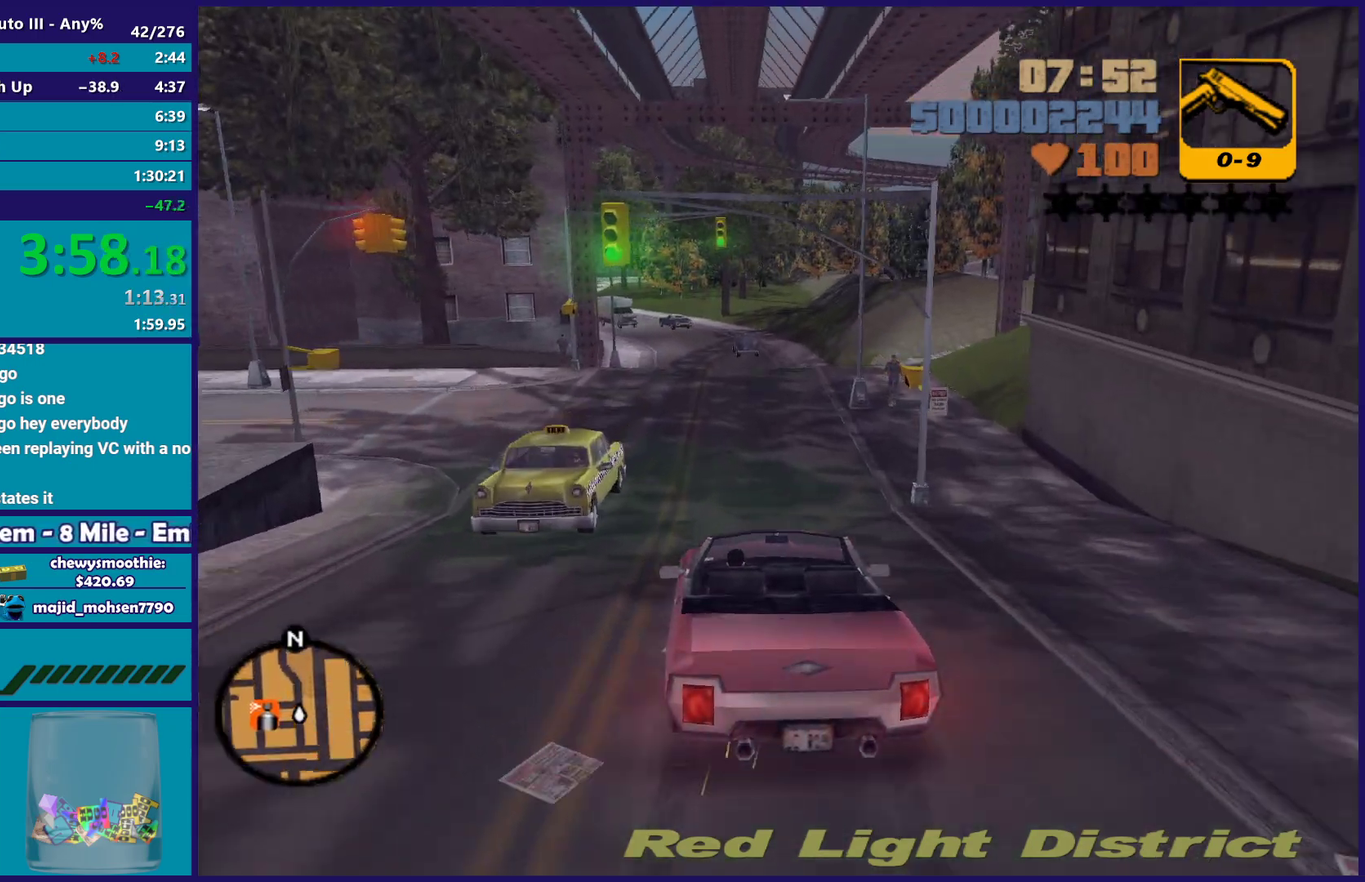
{"buttons": [], "left_stick": "left", "right_stick": "center", "events": [[100, "left_stick", "center"], [183, "L2", "up"], [200, "A", "down"], [200, "left_stick", "down-left"], [400, "A", "up"], [483, "left_stick", "left"]]}
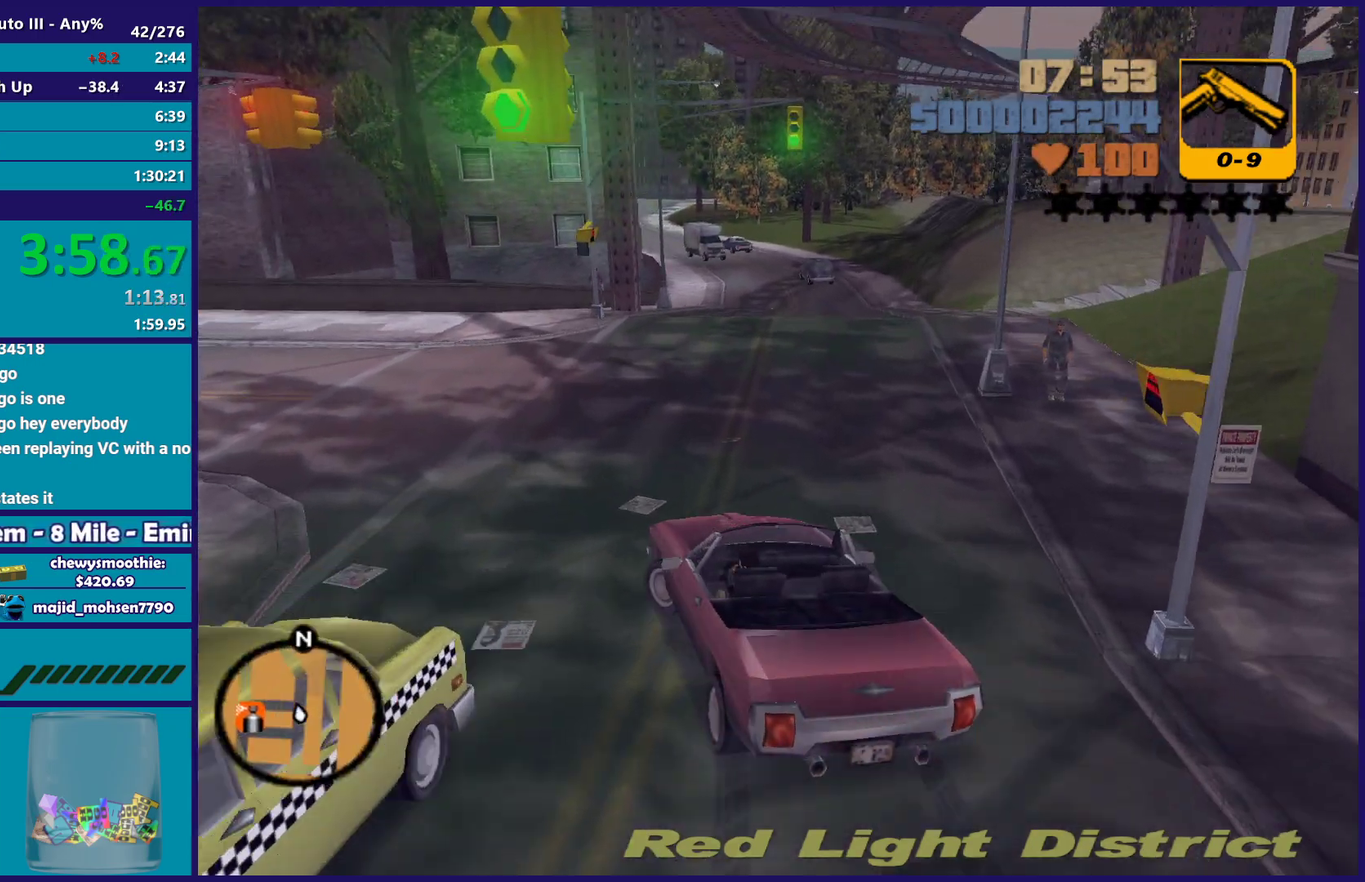
{"buttons": ["R2"], "left_stick": "center", "right_stick": "center", "events": [[67, "left_stick", "center"], [117, "left_stick", "left"], [183, "R2", "down"], [267, "left_stick", "center"]]}
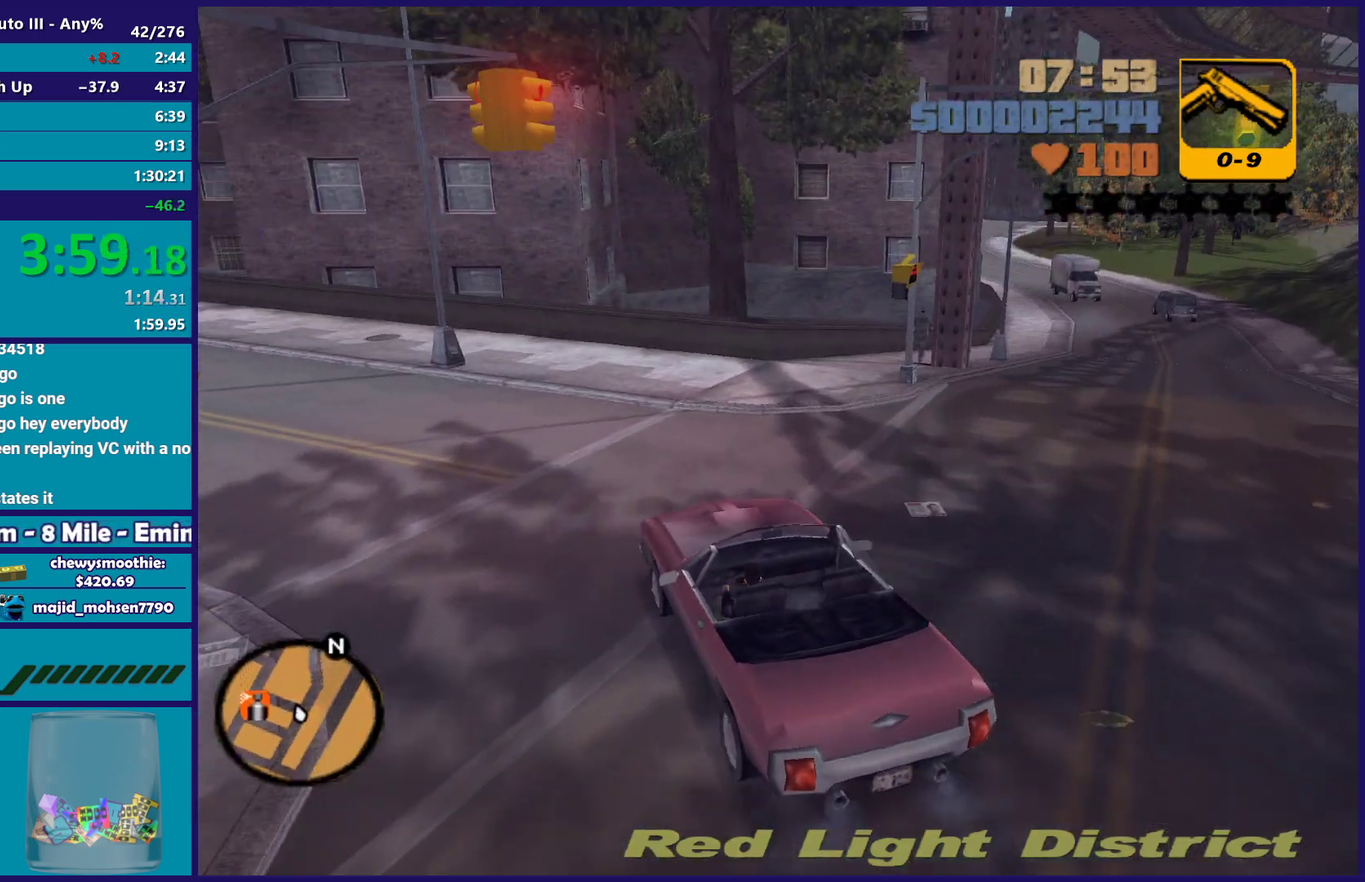
{"buttons": [], "left_stick": "center", "right_stick": "center", "events": [[100, "left_stick", "down-right"], [150, "left_stick", "down"], [217, "left_stick", "center"], [283, "left_stick", "left"], [400, "R2", "up"], [467, "left_stick", "center"]]}
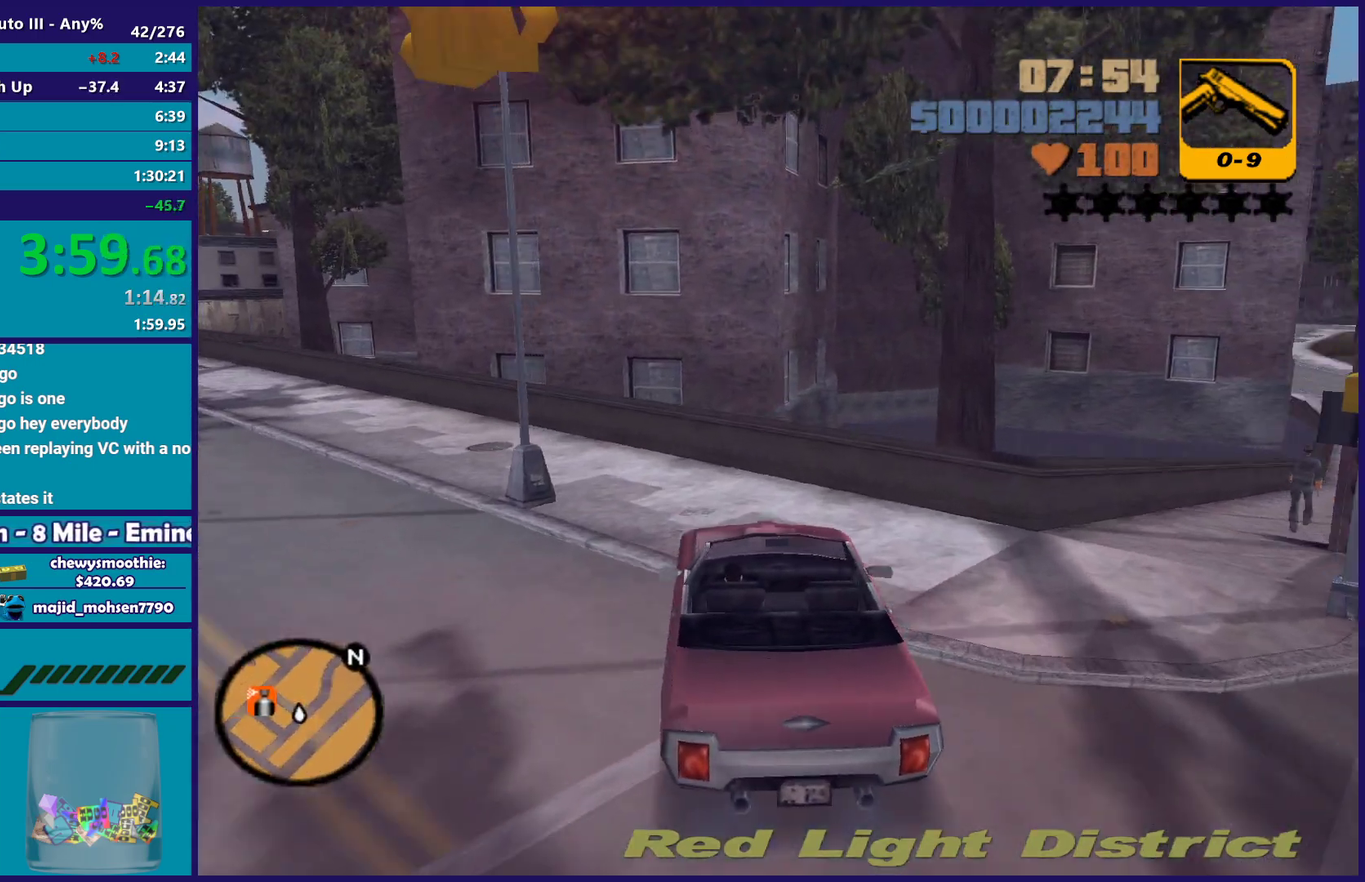
{"buttons": ["R2"], "left_stick": "center", "right_stick": "center", "events": [[33, "left_stick", "left"], [183, "R2", "down"], [200, "left_stick", "center"]]}
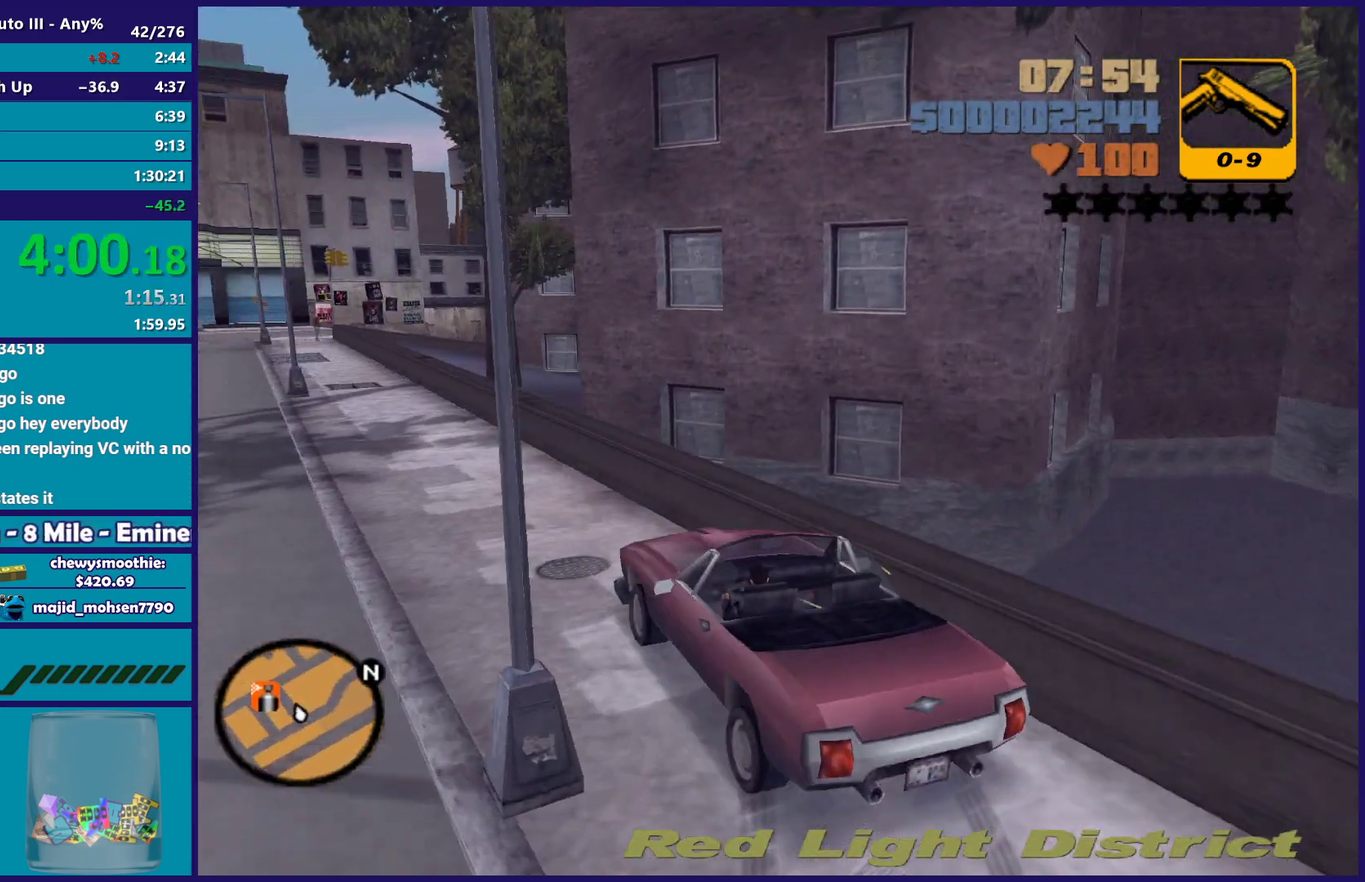
{"buttons": ["R2"], "left_stick": "center", "right_stick": "center", "events": []}
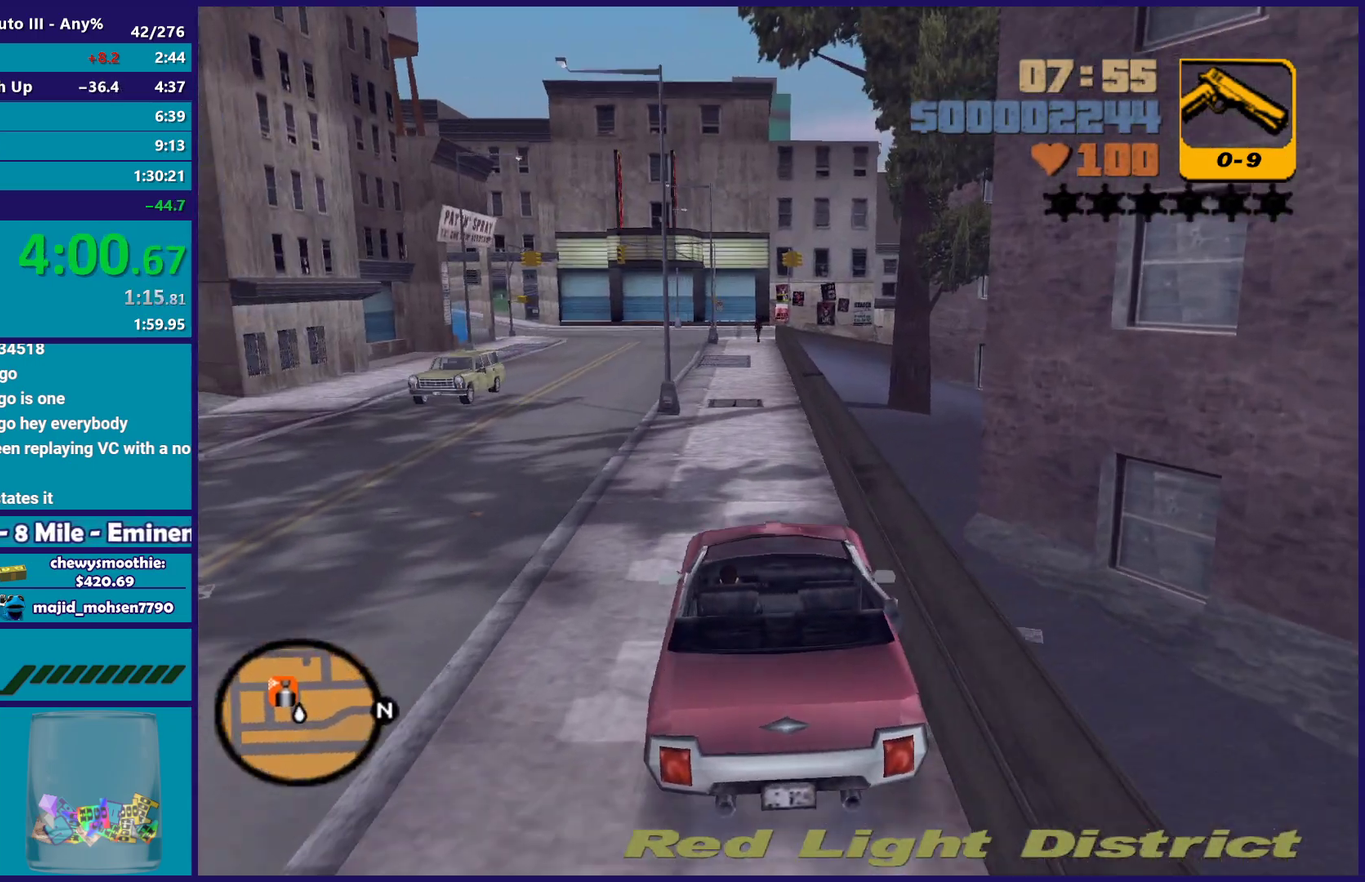
{"buttons": ["R2"], "left_stick": "center", "right_stick": "center", "events": []}
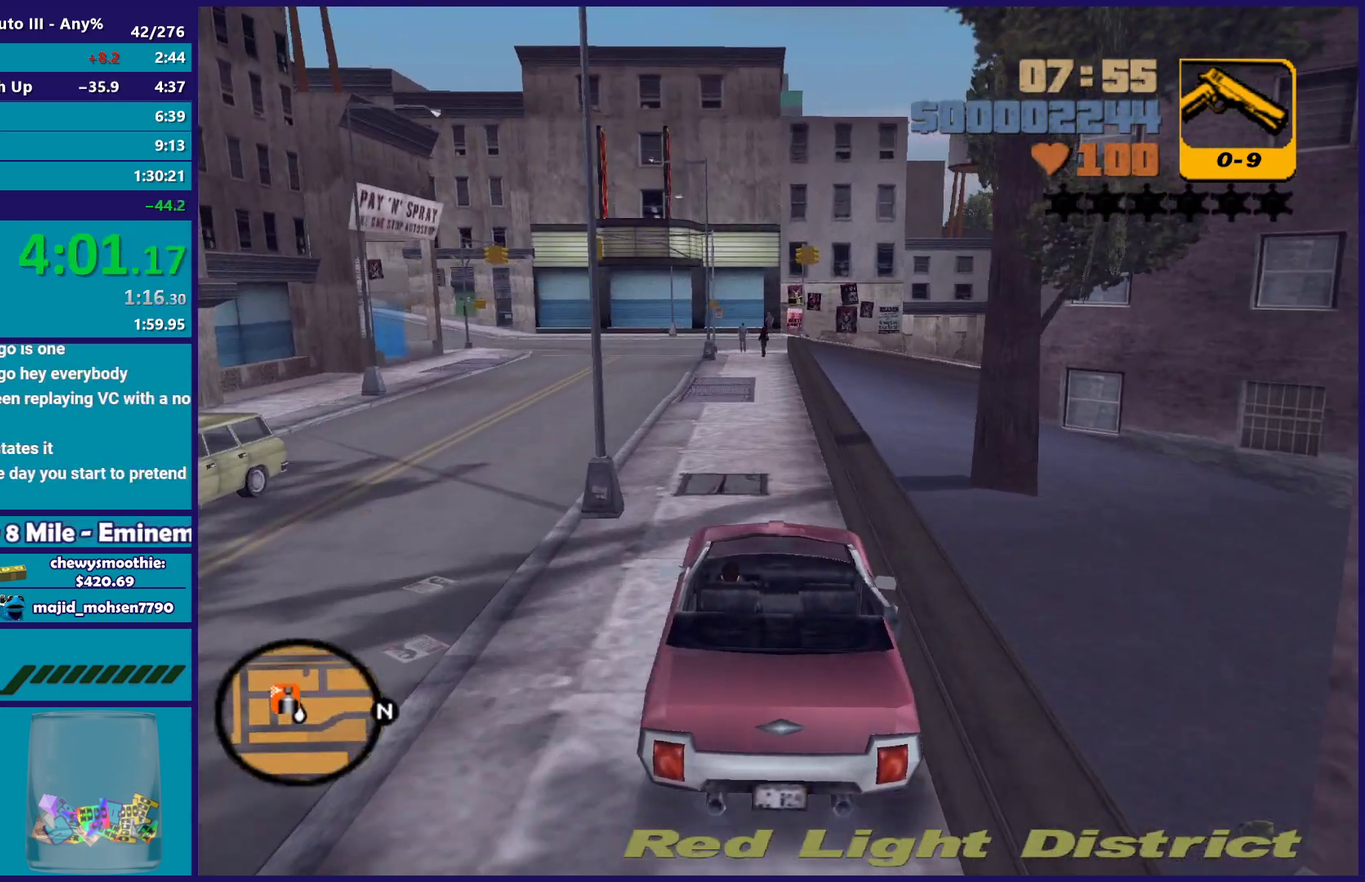
{"buttons": [], "left_stick": "center", "right_stick": "center", "events": [[33, "left_stick", "left"], [183, "left_stick", "center"], [433, "R2", "up"]]}
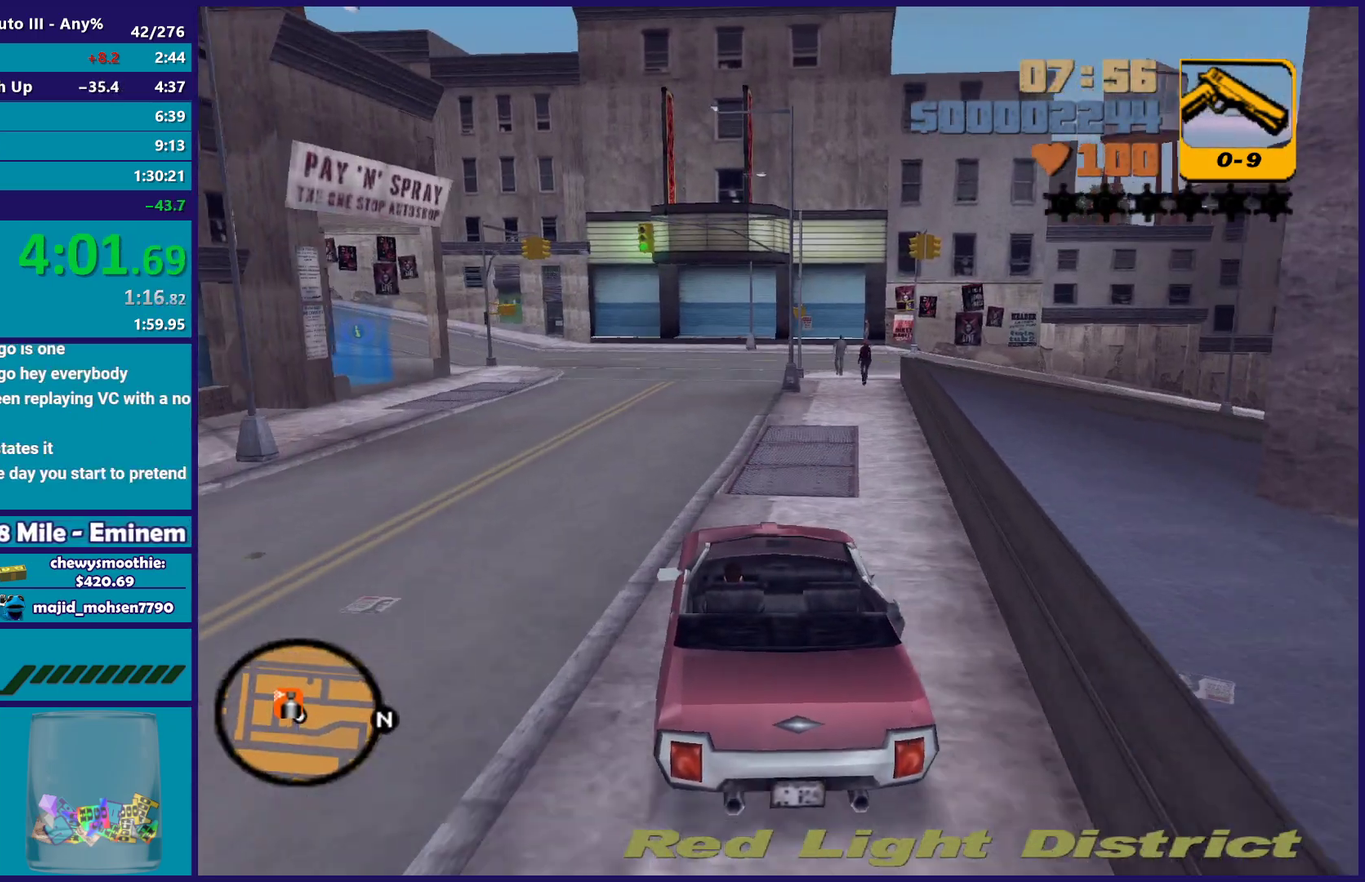
{"buttons": ["A"], "left_stick": "left", "right_stick": "center", "events": [[50, "left_stick", "left"], [200, "left_stick", "center"], [300, "left_stick", "left"], [450, "A", "down"]]}
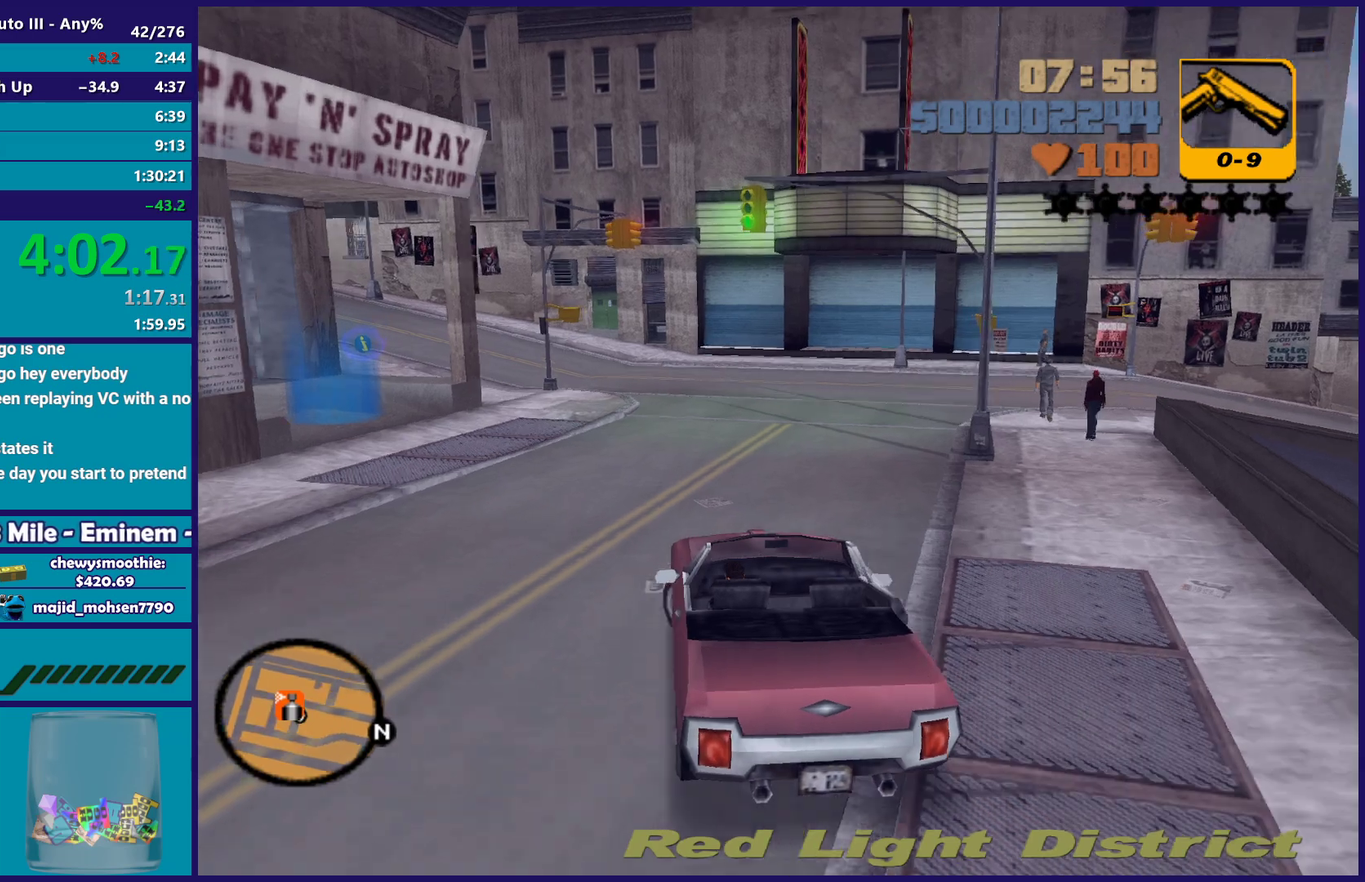
{"buttons": [], "left_stick": "left", "right_stick": "center", "events": [[33, "left_stick", "down-left"], [83, "left_stick", "left"], [317, "left_stick", "down-left"], [367, "A", "up"], [367, "left_stick", "center"], [467, "left_stick", "left"]]}
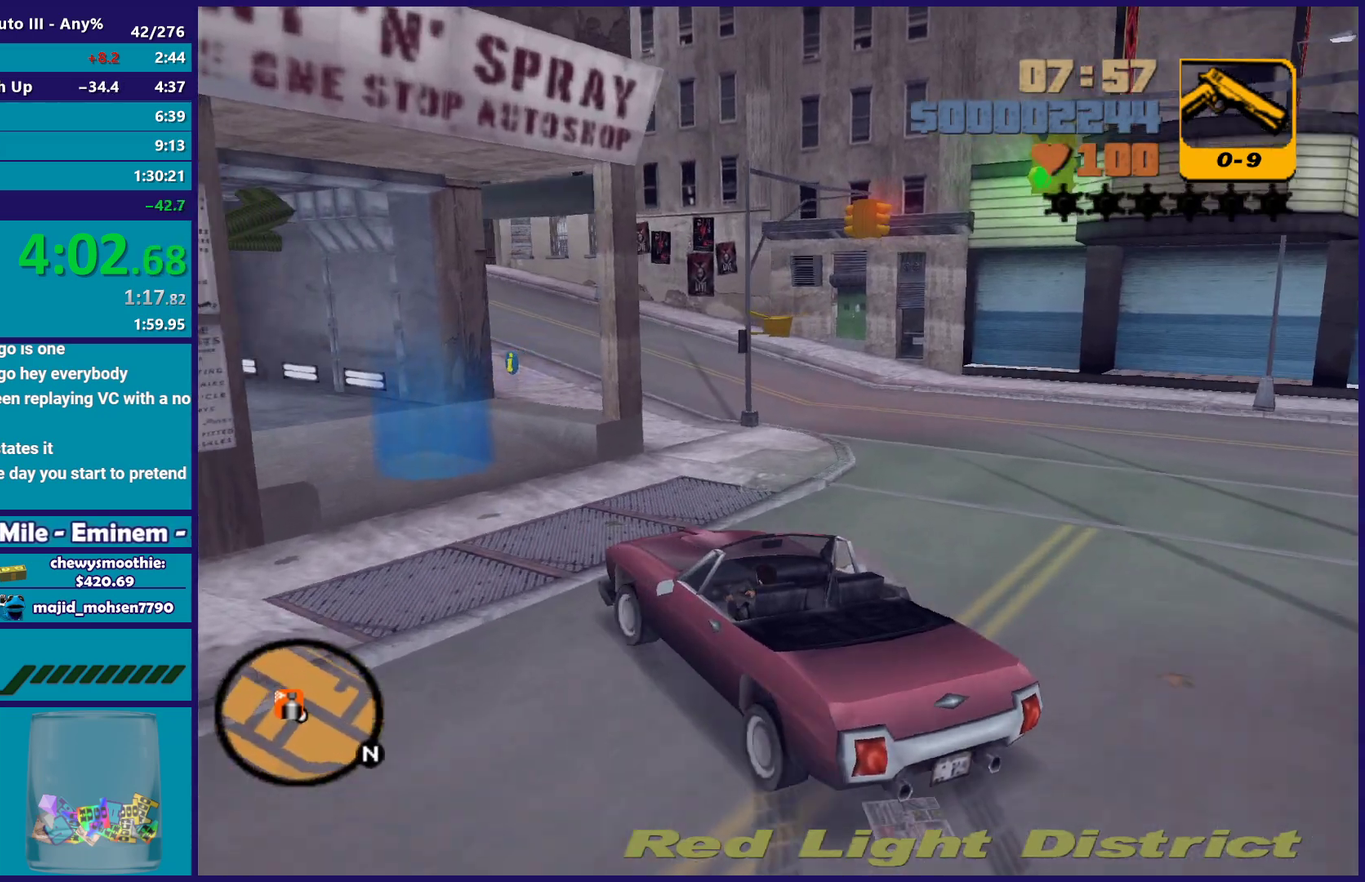
{"buttons": ["R2"], "left_stick": "center", "right_stick": "center", "events": [[100, "R2", "down"], [117, "left_stick", "down-right"], [283, "left_stick", "center"]]}
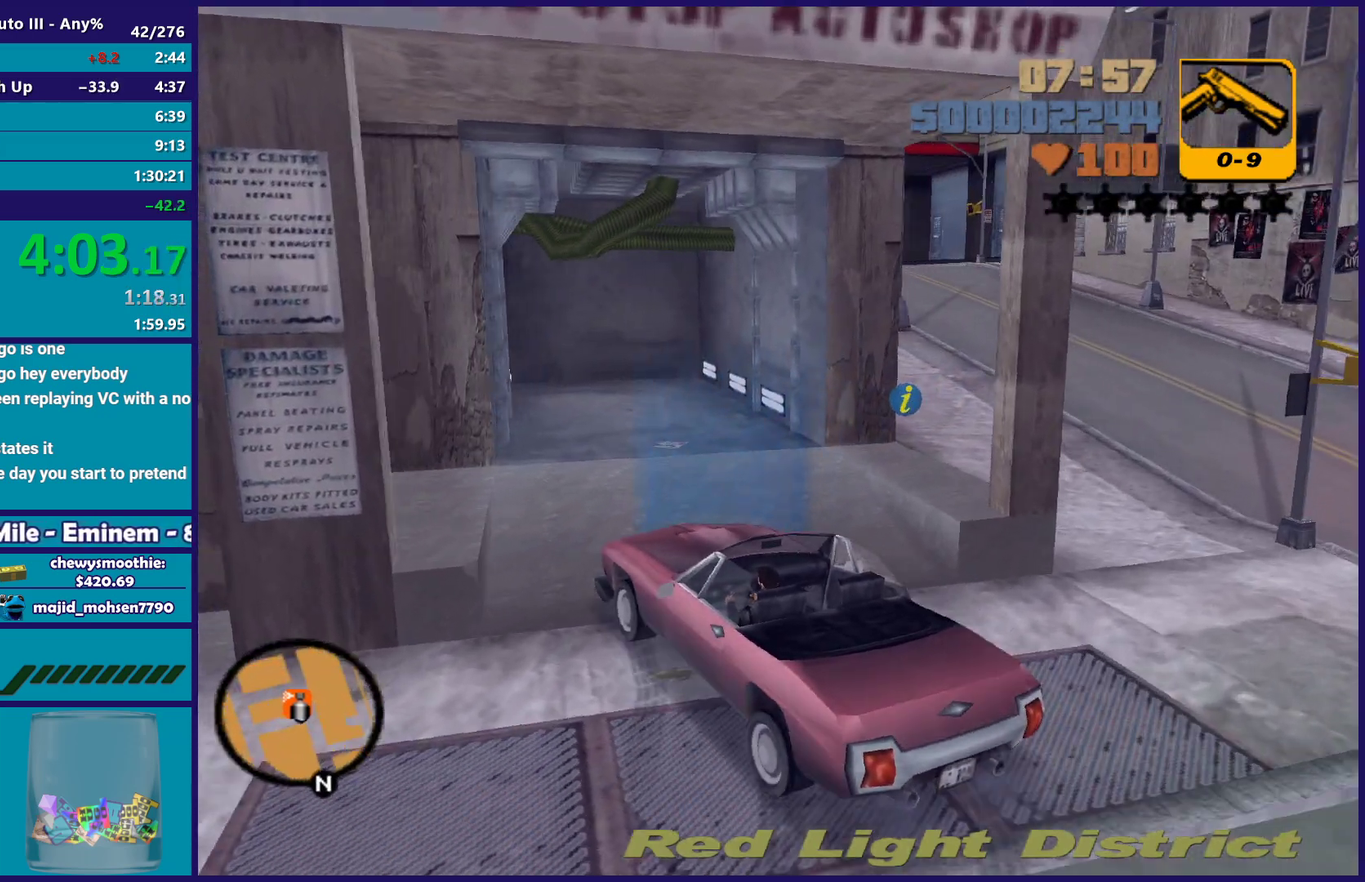
{"buttons": [], "left_stick": "right", "right_stick": "center", "events": [[17, "left_stick", "right"], [83, "R2", "up"], [83, "left_stick", "down-right"], [233, "left_stick", "right"]]}
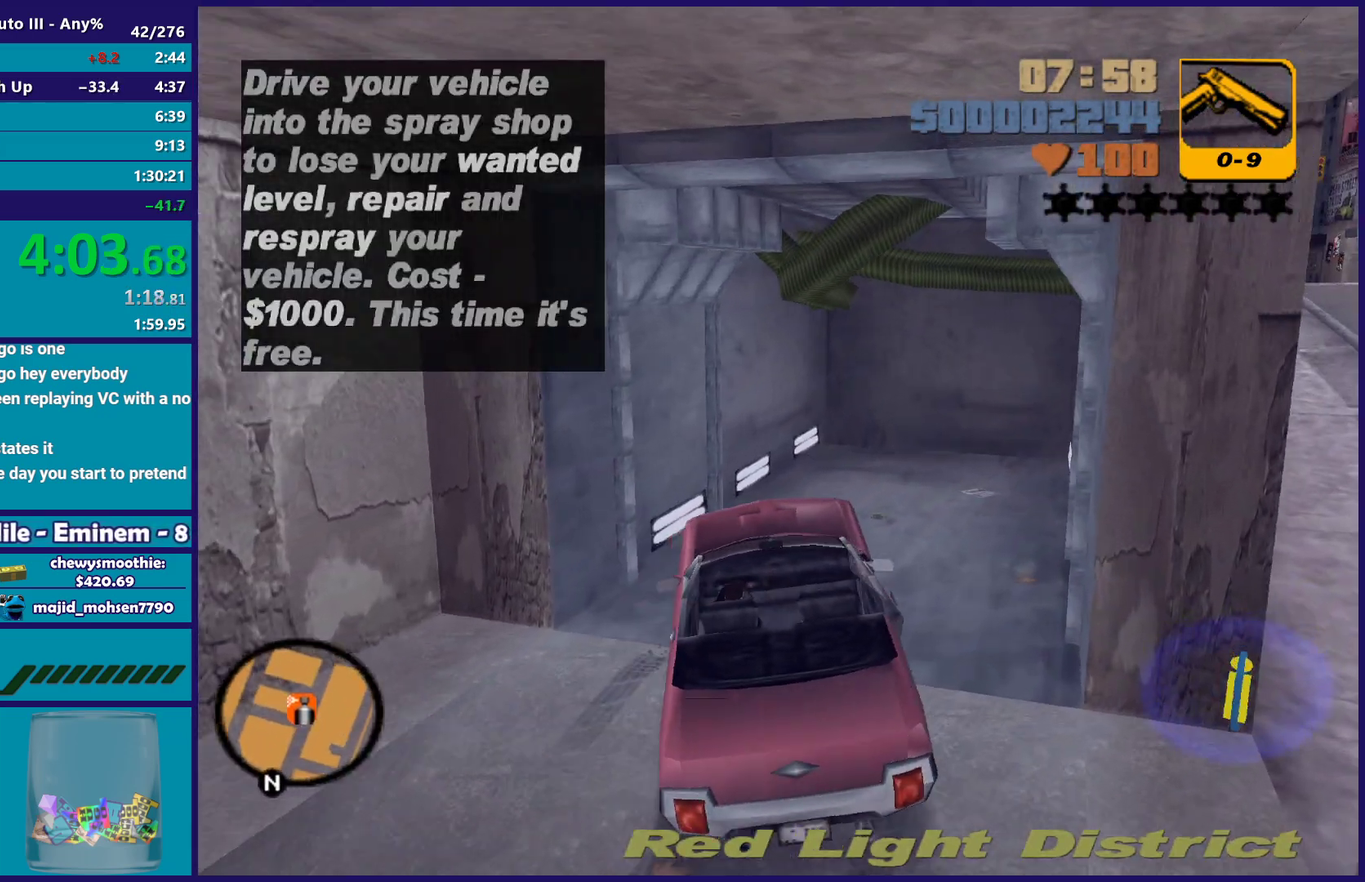
{"buttons": ["L2"], "left_stick": "down-left", "right_stick": "center"}
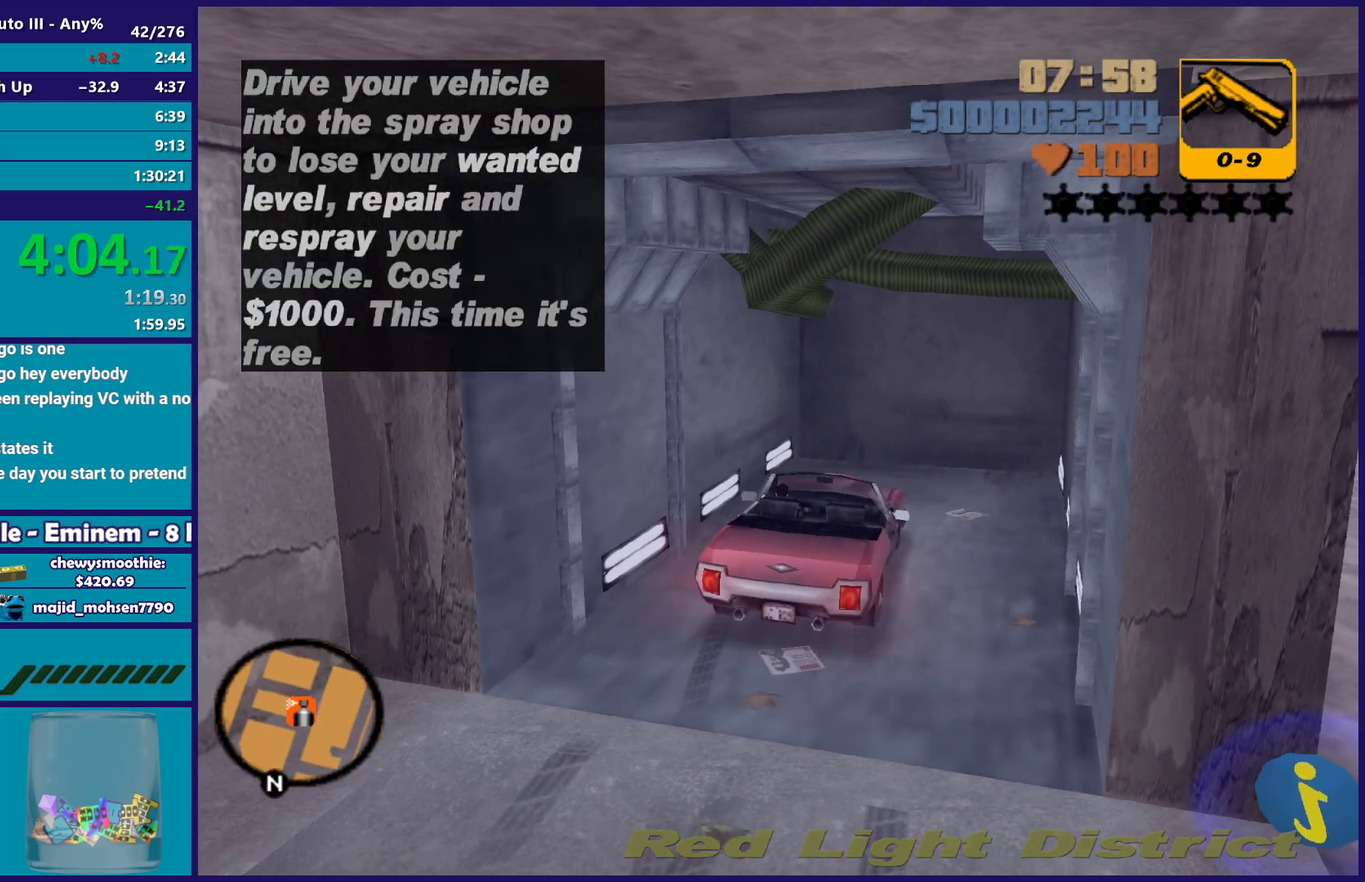
{"buttons": [], "left_stick": "center", "right_stick": "center"}
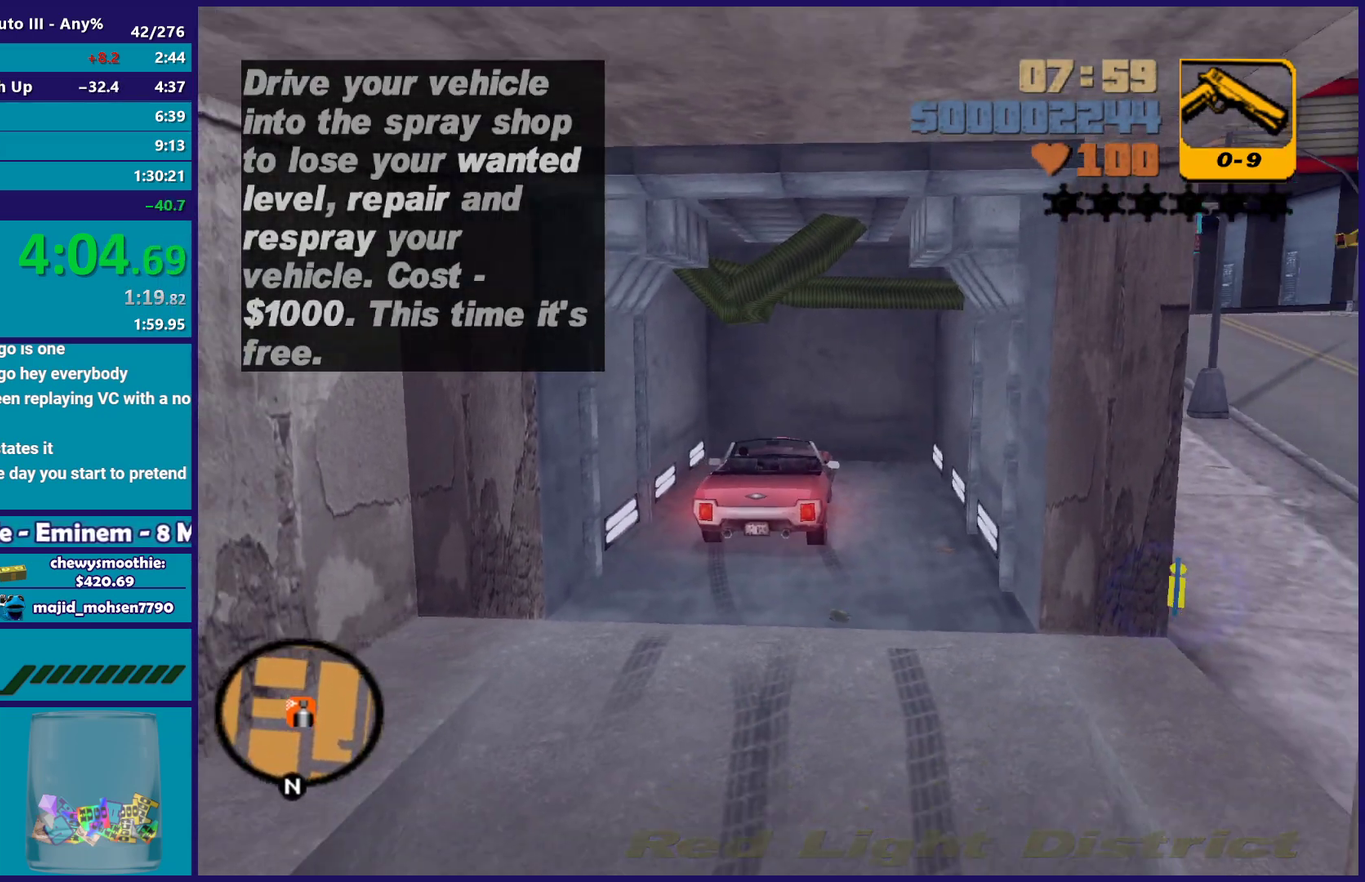
{"buttons": [], "left_stick": "center", "right_stick": "center", "events": []}
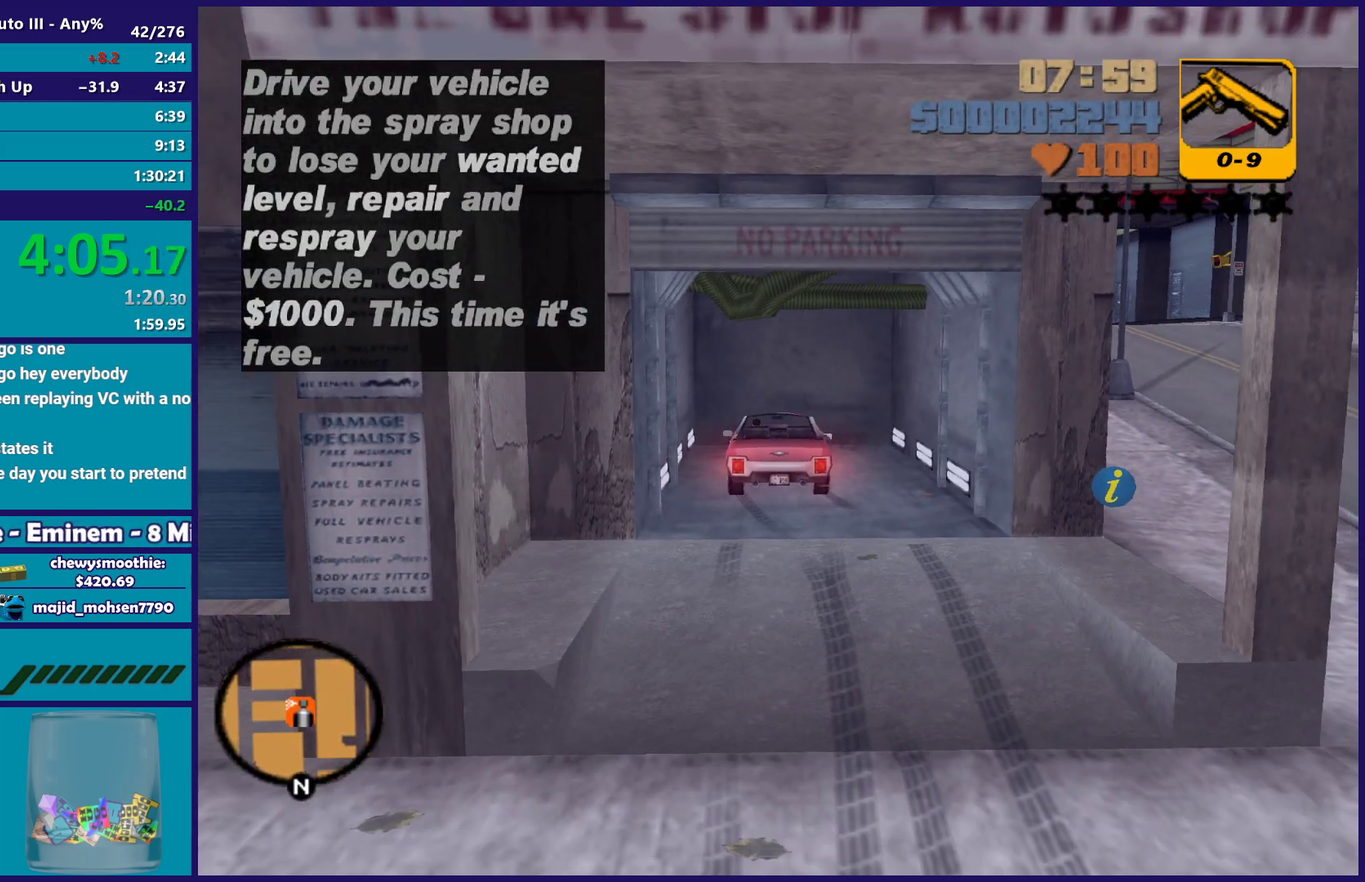
{"buttons": ["A", "R2"], "left_stick": "down-left", "right_stick": "center", "events": [[450, "left_stick", "down-left"], [483, "A", "down"], [500, "R2", "down"]]}
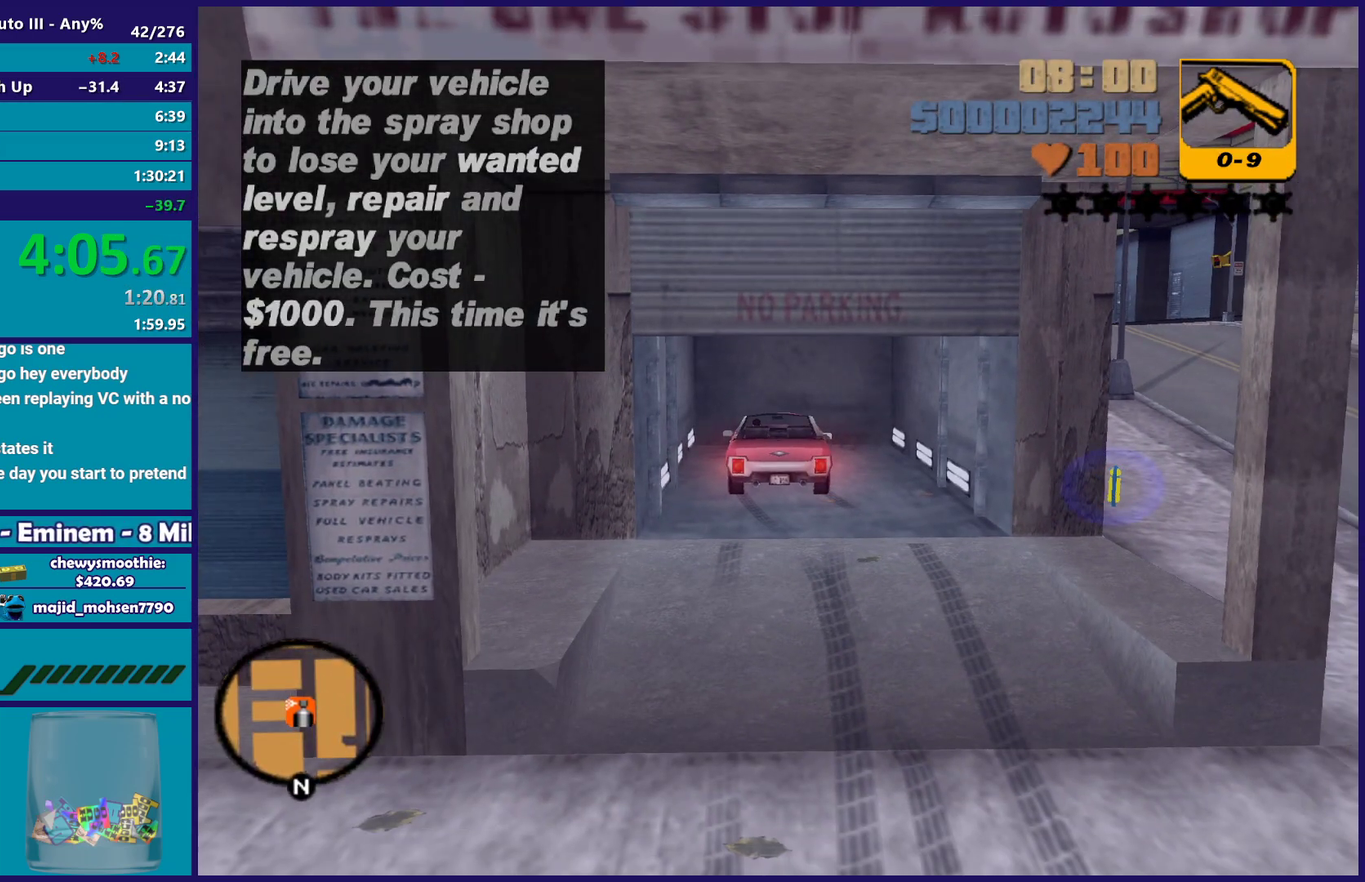
{"buttons": [], "left_stick": "center", "right_stick": "center", "events": [[50, "left_stick", "center"], [183, "A", "up"], [200, "R2", "up"], [317, "A", "down"], [317, "R2", "down"], [483, "A", "up"], [483, "R2", "up"]]}
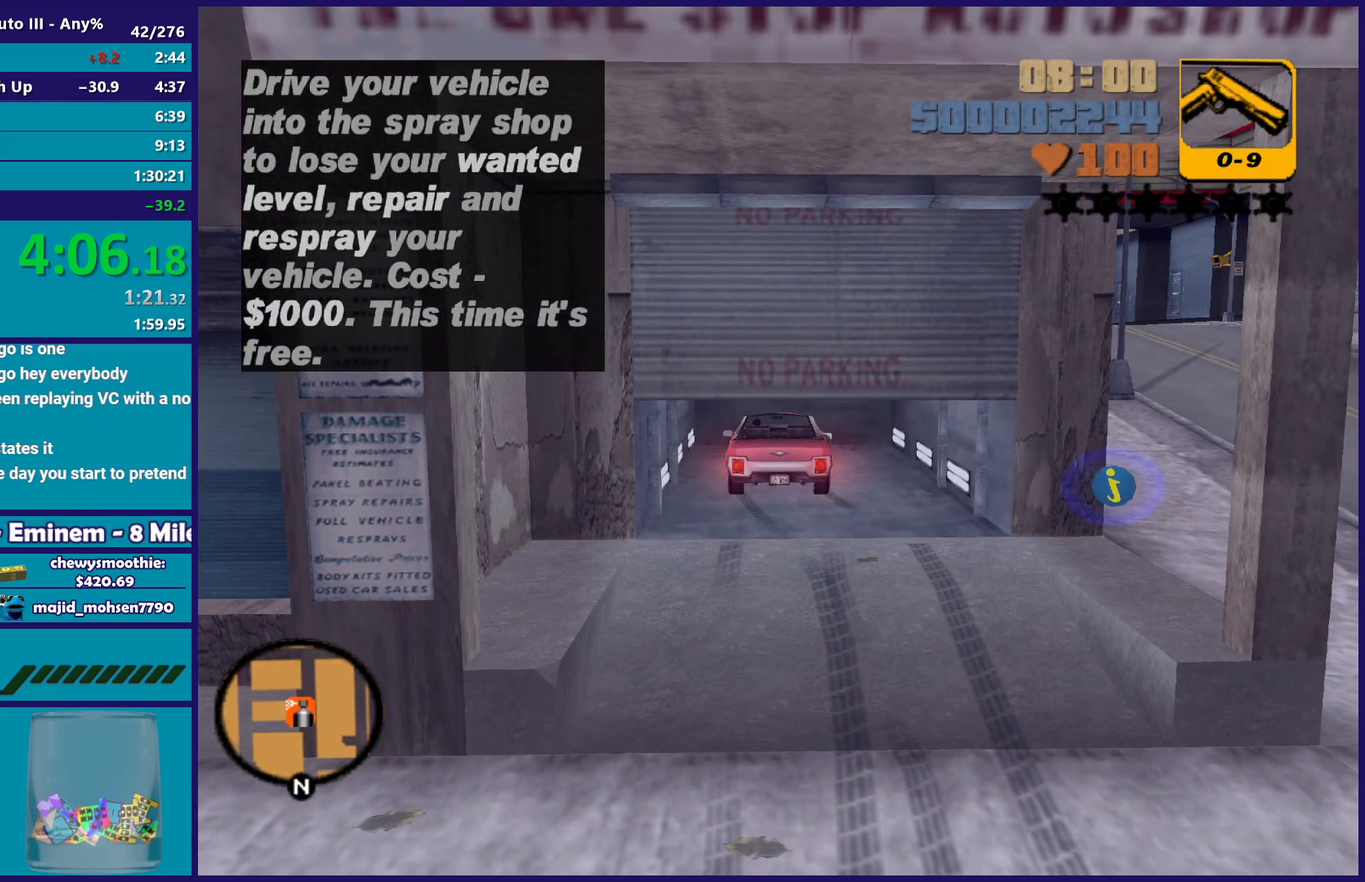
{"buttons": ["A"], "left_stick": "up-left", "right_stick": "center", "events": [[100, "A", "down"], [167, "left_stick", "down-right"], [267, "A", "up"], [383, "left_stick", "up-left"], [467, "A", "down"]]}
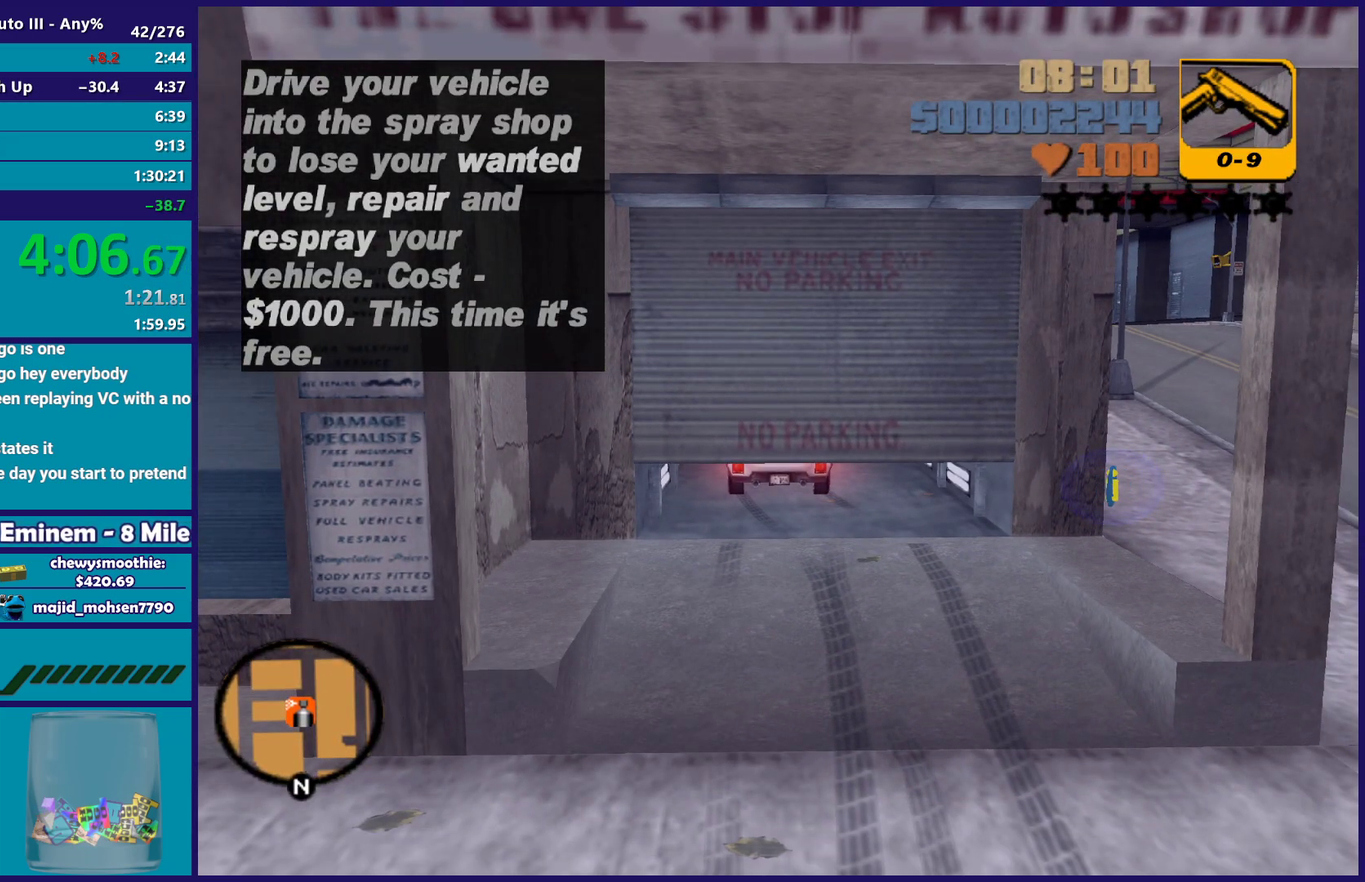
{"buttons": [], "left_stick": "up-left", "right_stick": "center", "events": [[67, "A", "up"], [150, "A", "down"], [150, "left_stick", "down-right"], [317, "A", "up"], [417, "left_stick", "up-left"]]}